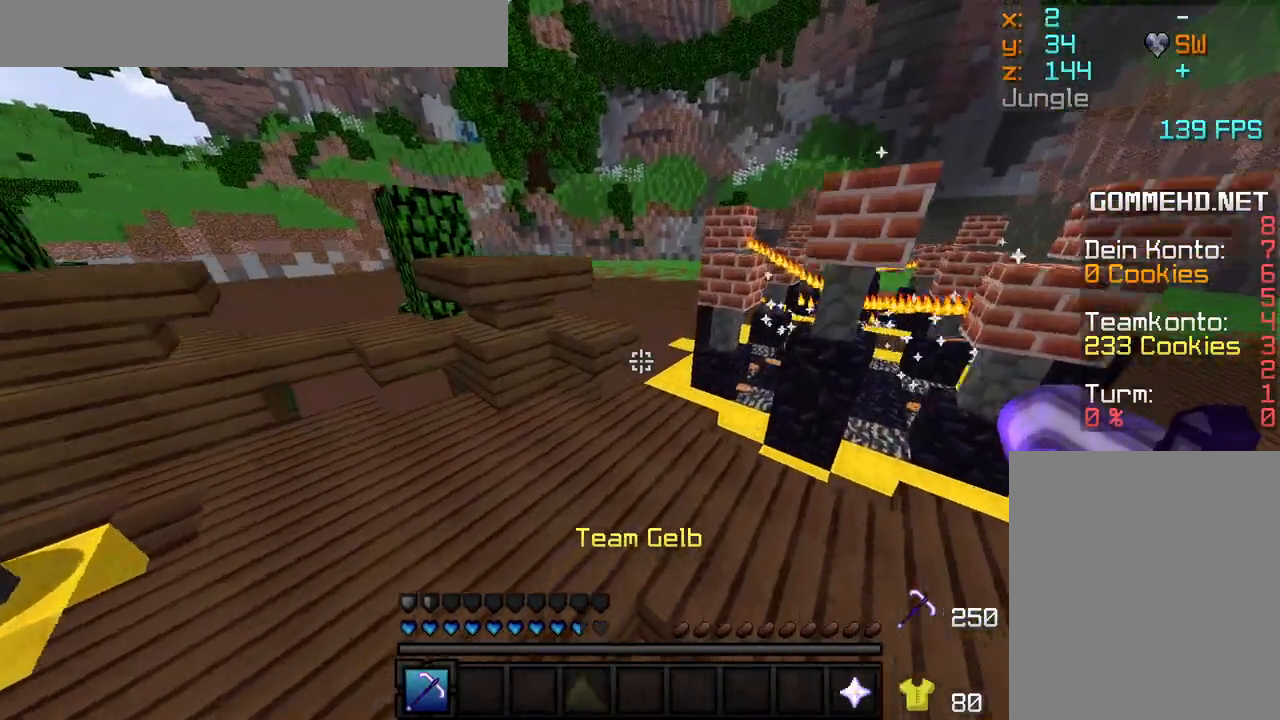
Gameplay with keyboard and mouse; each line is a JSON object with the keys and mouse buttons held at the frame after it. "events" lists presses ("down") and releases ("up") of "a", "d", "s", "w", "mouse_left" and "mouse_right" between this image and that frame as [ms after this image, input, new state], when the widget could be followed in between. "mouse_left", "mouse_right" = the "left", "right" buttons of the "mouse" list. No other keys are recorded. Fast repeated clicks can show as one long hold. Mouse movement is not recorded.
{"keys": ["d", "w"], "mouse": [], "events": [[283, "mouse_left", "down"], [317, "mouse_left", "up"], [400, "mouse_left", "down"], [433, "d", "down"], [483, "mouse_left", "up"]]}
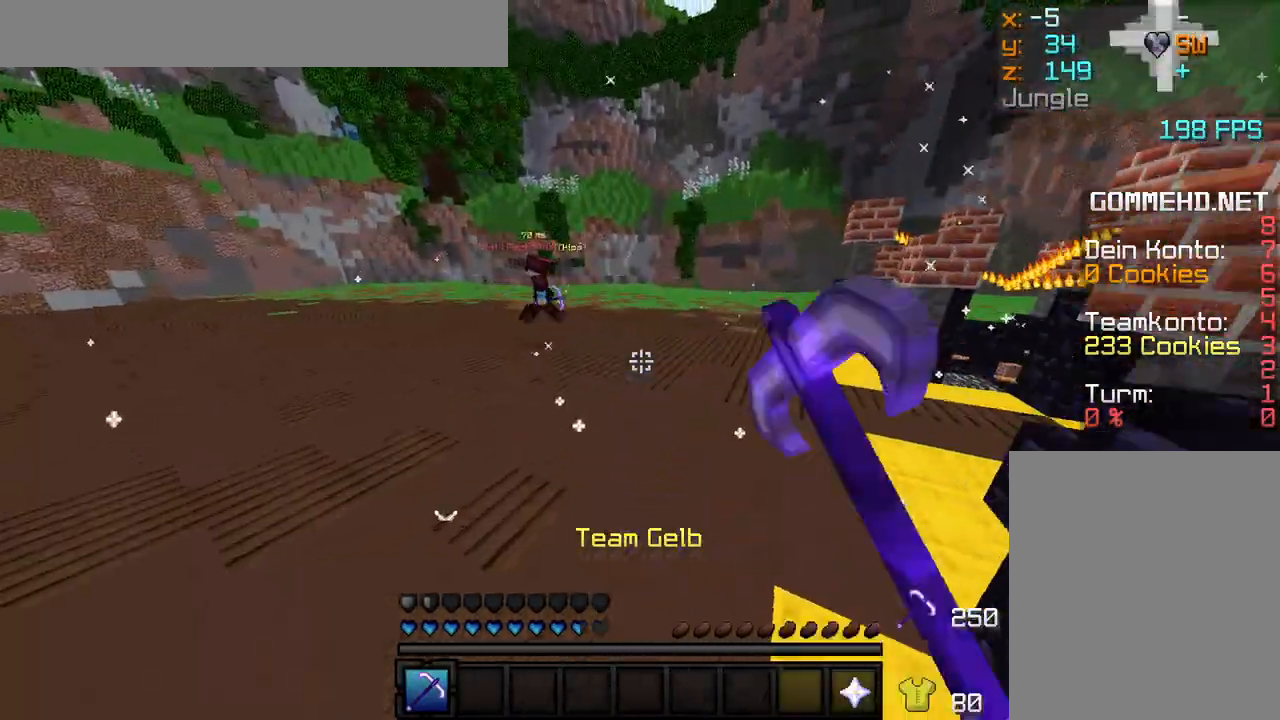
{"keys": ["d", "w"], "mouse": [], "events": [[50, "mouse_left", "down"], [150, "mouse_left", "up"], [200, "mouse_left", "down"], [217, "mouse_left", "up"], [267, "mouse_left", "down"], [300, "mouse_left", "up"], [350, "mouse_left", "down"], [400, "mouse_left", "up"], [433, "mouse_left", "down"], [450, "mouse_left", "up"]]}
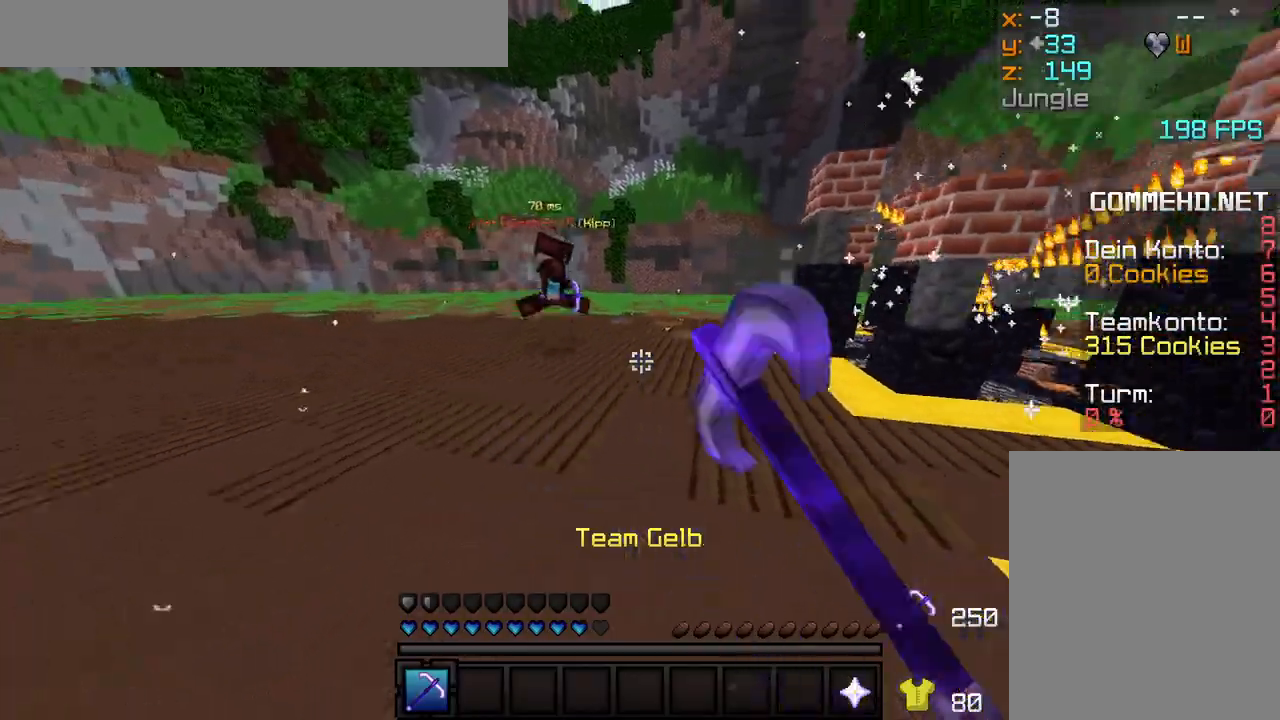
{"keys": ["w"], "mouse": ["left"], "events": [[17, "mouse_left", "down"], [33, "mouse_left", "up"], [83, "d", "up"], [83, "mouse_left", "down"], [117, "mouse_left", "up"], [183, "mouse_left", "down"], [200, "mouse_left", "up"], [250, "mouse_left", "down"], [283, "mouse_left", "up"], [333, "mouse_left", "down"], [367, "mouse_left", "up"], [417, "mouse_left", "down"], [450, "mouse_left", "up"], [483, "mouse_left", "down"]]}
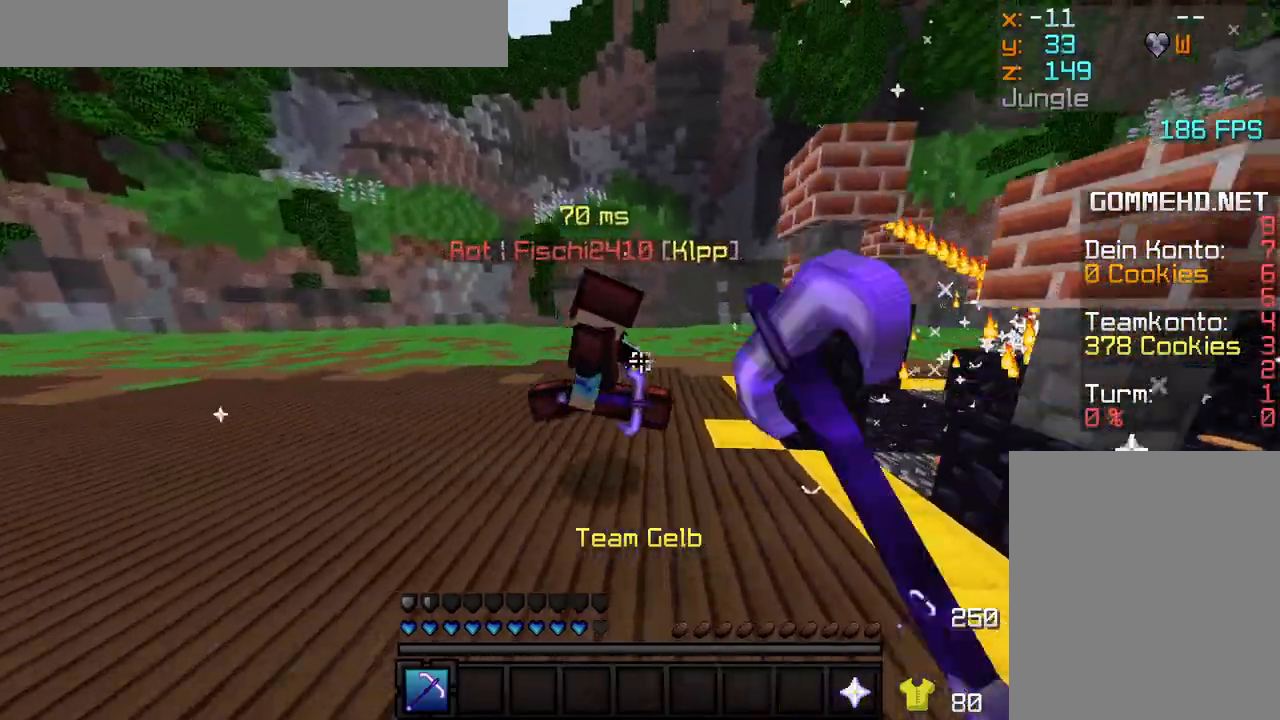
{"keys": ["d", "w"], "mouse": ["left"], "events": [[50, "mouse_left", "up"], [67, "mouse_left", "down"], [100, "d", "down"], [100, "mouse_left", "up"], [117, "d", "up"], [117, "mouse_left", "down"], [150, "d", "down"], [150, "mouse_left", "up"], [167, "mouse_left", "down"], [250, "mouse_left", "up"], [283, "mouse_left", "down"], [300, "mouse_left", "up"], [350, "mouse_left", "down"], [400, "mouse_left", "up"], [417, "mouse_left", "down"], [467, "mouse_left", "up"], [500, "mouse_left", "down"]]}
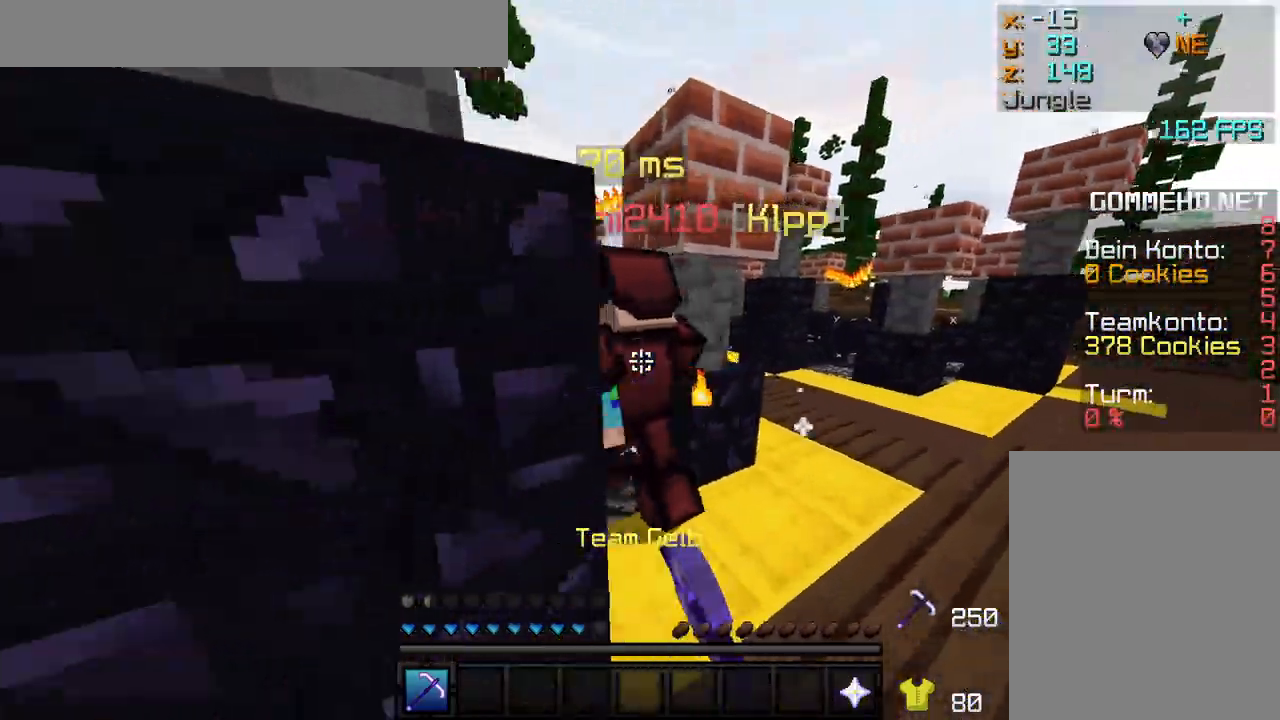
{"keys": ["w"], "mouse": [], "events": [[67, "mouse_left", "up"], [83, "mouse_left", "down"], [100, "d", "up"], [117, "mouse_left", "up"], [150, "mouse_left", "down"], [283, "a", "down"], [300, "mouse_left", "up"], [333, "mouse_left", "down"], [383, "a", "up"], [400, "mouse_left", "up"], [433, "mouse_left", "down"], [450, "mouse_left", "up"]]}
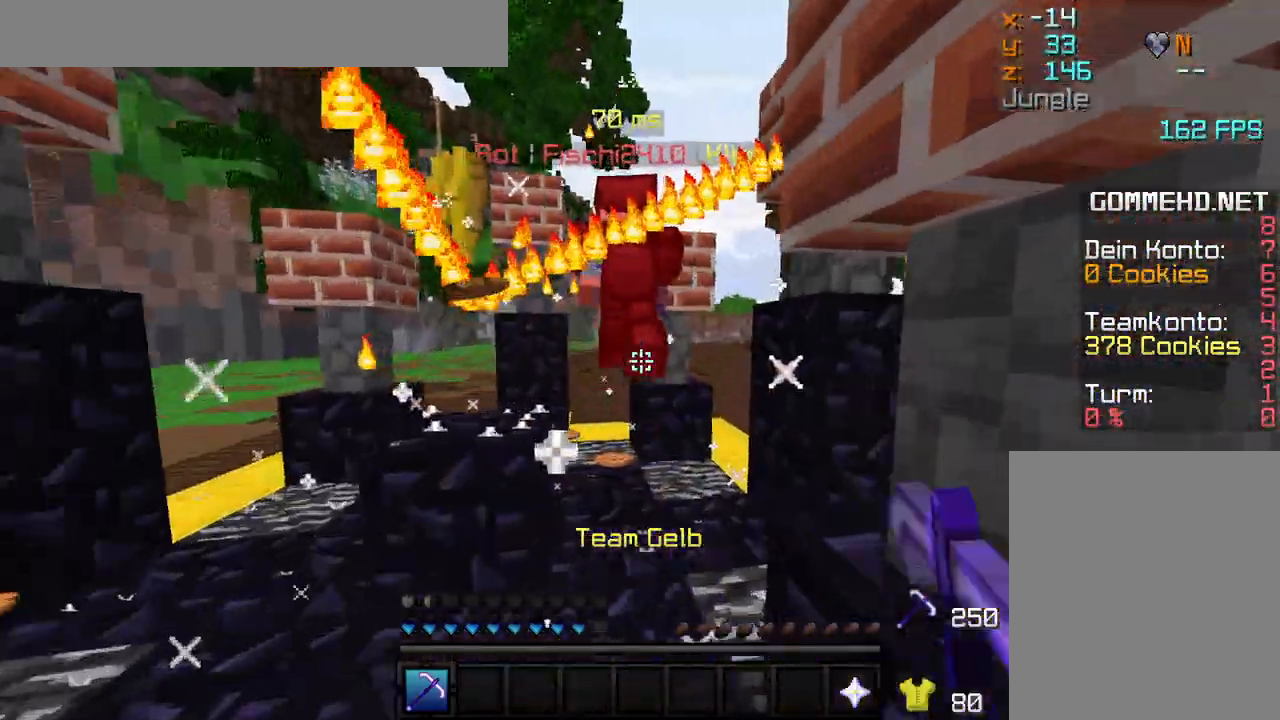
{"keys": ["w"], "mouse": [], "events": [[17, "mouse_left", "down"], [133, "mouse_left", "up"], [150, "mouse_left", "down"], [217, "mouse_left", "up"], [267, "mouse_left", "down"], [300, "mouse_left", "up"], [333, "mouse_left", "down"], [383, "mouse_left", "up"], [450, "mouse_left", "down"], [467, "mouse_left", "up"]]}
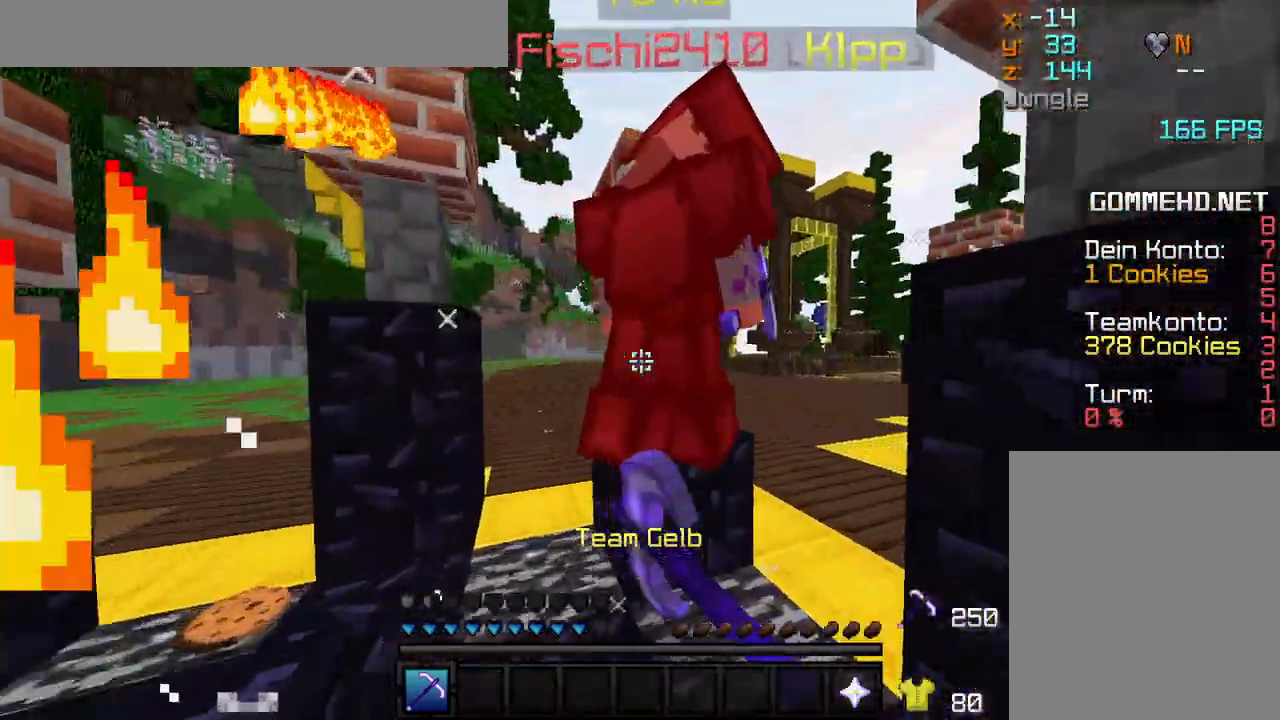
{"keys": ["d", "w"], "mouse": [], "events": [[17, "mouse_left", "down"], [117, "d", "down"], [133, "mouse_left", "up"], [183, "mouse_left", "down"], [217, "mouse_left", "up"], [267, "mouse_left", "down"], [300, "mouse_left", "up"], [350, "mouse_left", "down"], [367, "d", "up"], [417, "mouse_left", "up"], [433, "mouse_left", "down"], [450, "d", "down"], [467, "mouse_left", "up"]]}
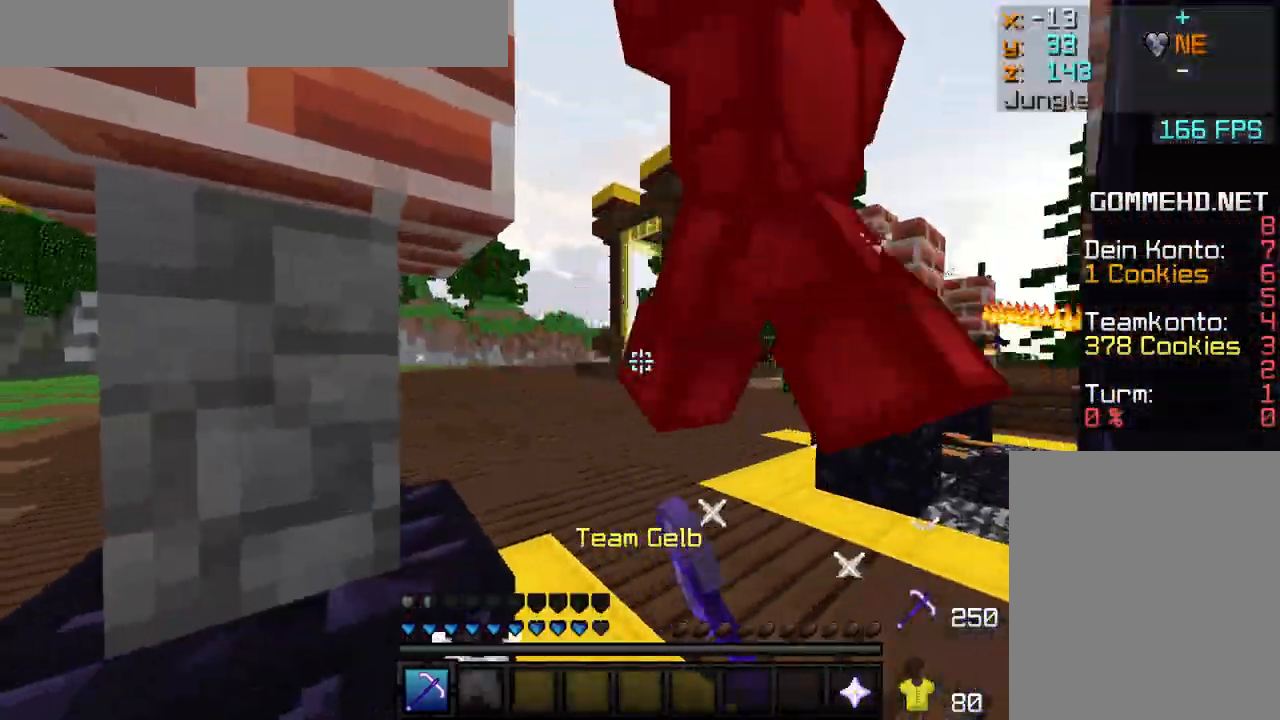
{"keys": ["d", "w"], "mouse": [], "events": [[17, "mouse_left", "down"], [50, "mouse_left", "up"], [100, "mouse_left", "down"], [133, "mouse_left", "up"], [183, "mouse_left", "down"], [233, "d", "up"], [233, "mouse_left", "up"], [250, "mouse_left", "down"], [300, "mouse_left", "up"], [333, "mouse_left", "down"], [383, "d", "down"], [417, "mouse_left", "up"], [433, "mouse_left", "down"], [467, "mouse_left", "up"]]}
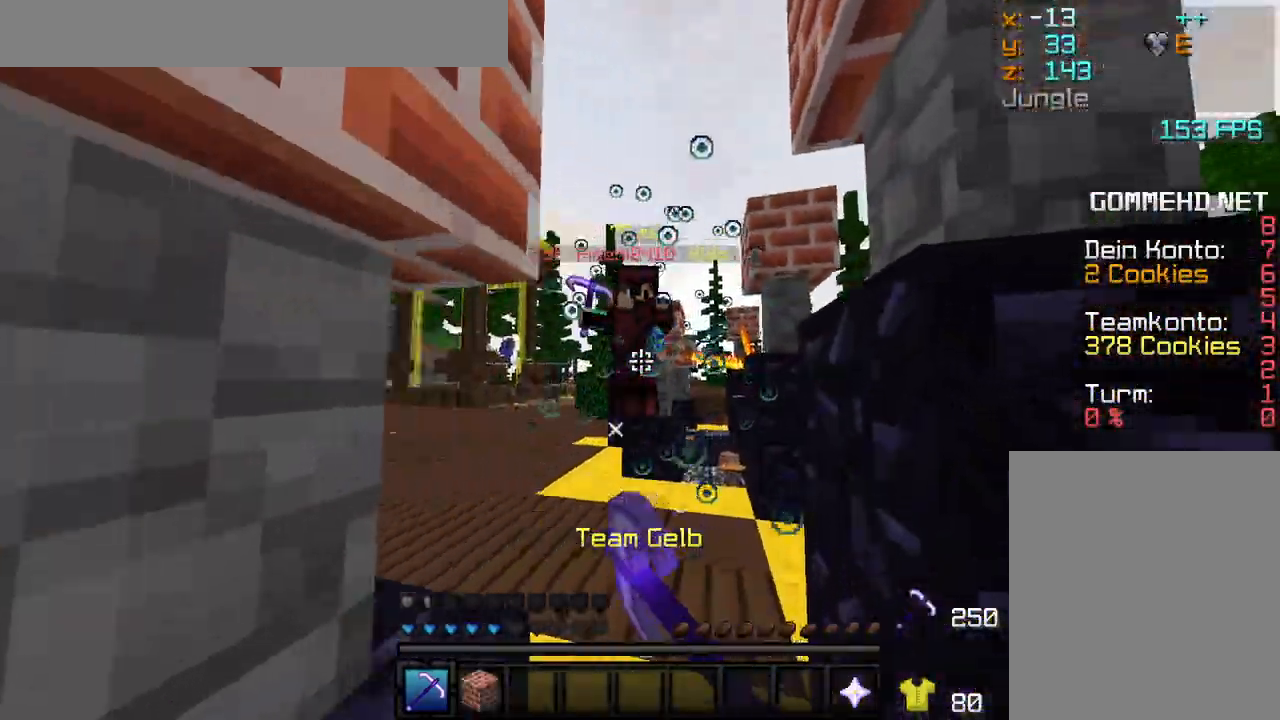
{"keys": ["w"], "mouse": [], "events": [[17, "mouse_left", "down"], [50, "d", "up"], [83, "mouse_left", "up"], [117, "mouse_left", "down"], [150, "mouse_left", "up"], [200, "mouse_left", "down"], [250, "a", "down"], [267, "mouse_left", "up"], [283, "a", "up"], [283, "mouse_left", "down"], [317, "mouse_left", "up"], [350, "mouse_left", "down"], [450, "mouse_left", "up"], [467, "mouse_left", "down"], [500, "mouse_left", "up"]]}
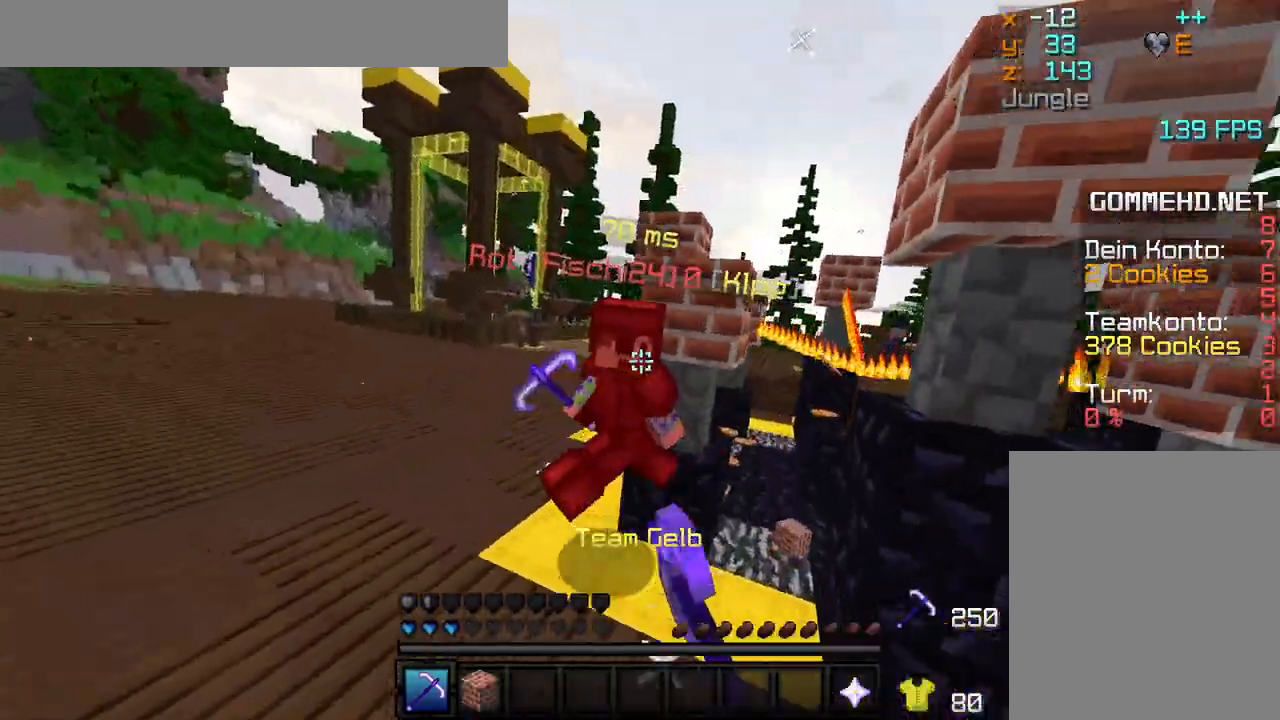
{"keys": ["w"], "mouse": ["left"], "events": [[50, "mouse_left", "down"], [117, "mouse_left", "up"], [150, "mouse_left", "down"], [167, "a", "down"], [183, "mouse_left", "up"], [217, "a", "up"], [217, "mouse_left", "down"], [300, "mouse_left", "up"], [333, "mouse_left", "down"], [350, "mouse_left", "up"], [400, "mouse_left", "down"], [467, "mouse_left", "up"], [500, "mouse_left", "down"]]}
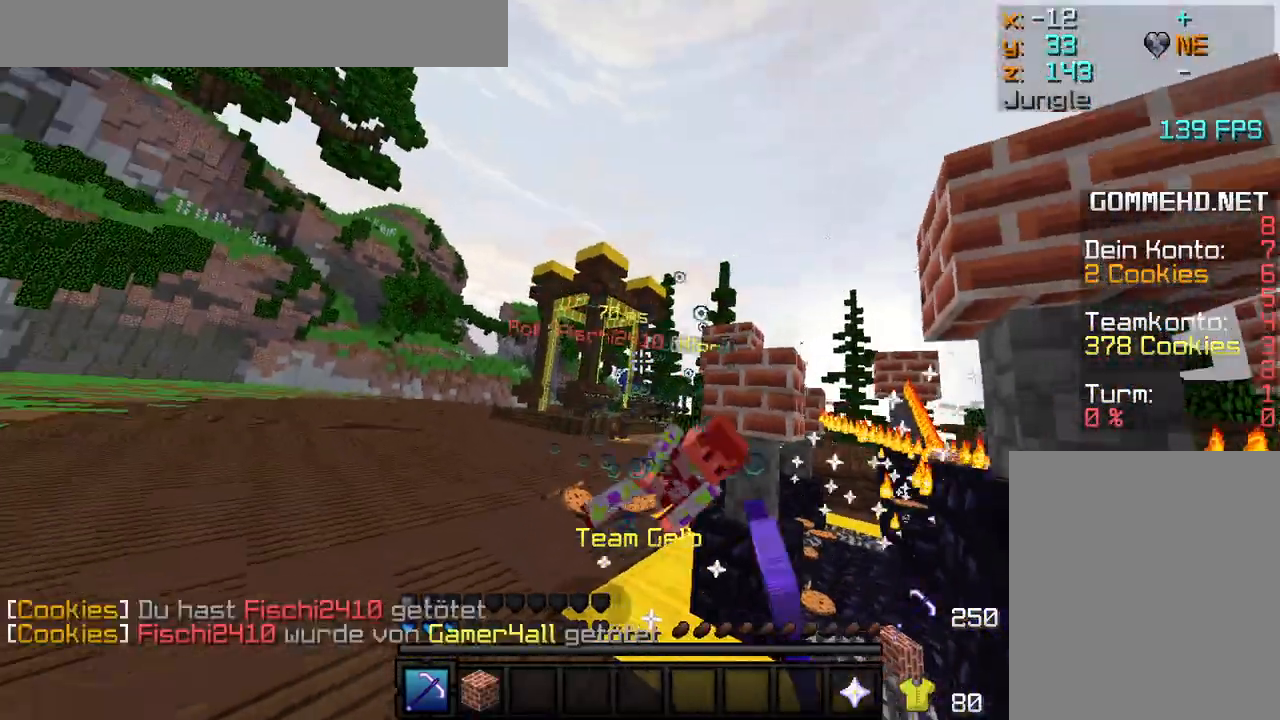
{"keys": ["w"], "mouse": [], "events": [[17, "mouse_left", "up"], [67, "mouse_left", "down"], [133, "mouse_left", "up"], [167, "mouse_left", "down"], [183, "mouse_left", "up"]]}
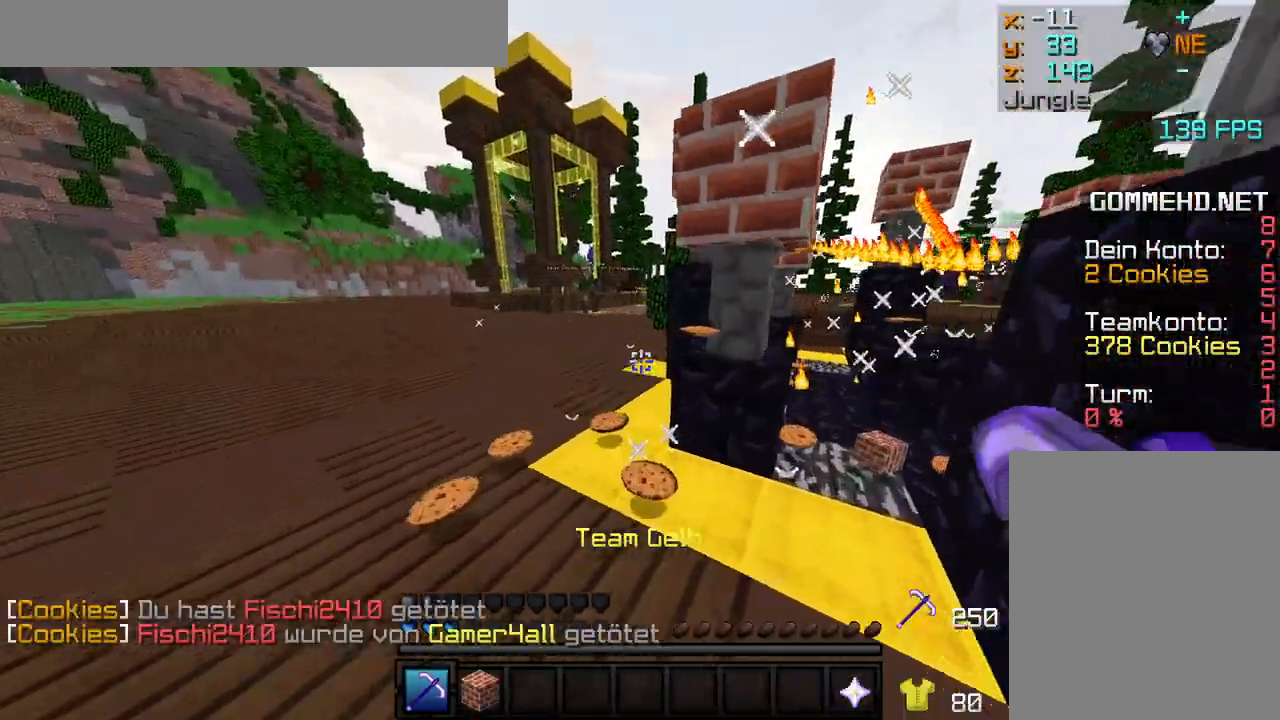
{"keys": ["a", "w"], "mouse": [], "events": [[183, "a", "down"], [283, "a", "up"], [483, "a", "down"]]}
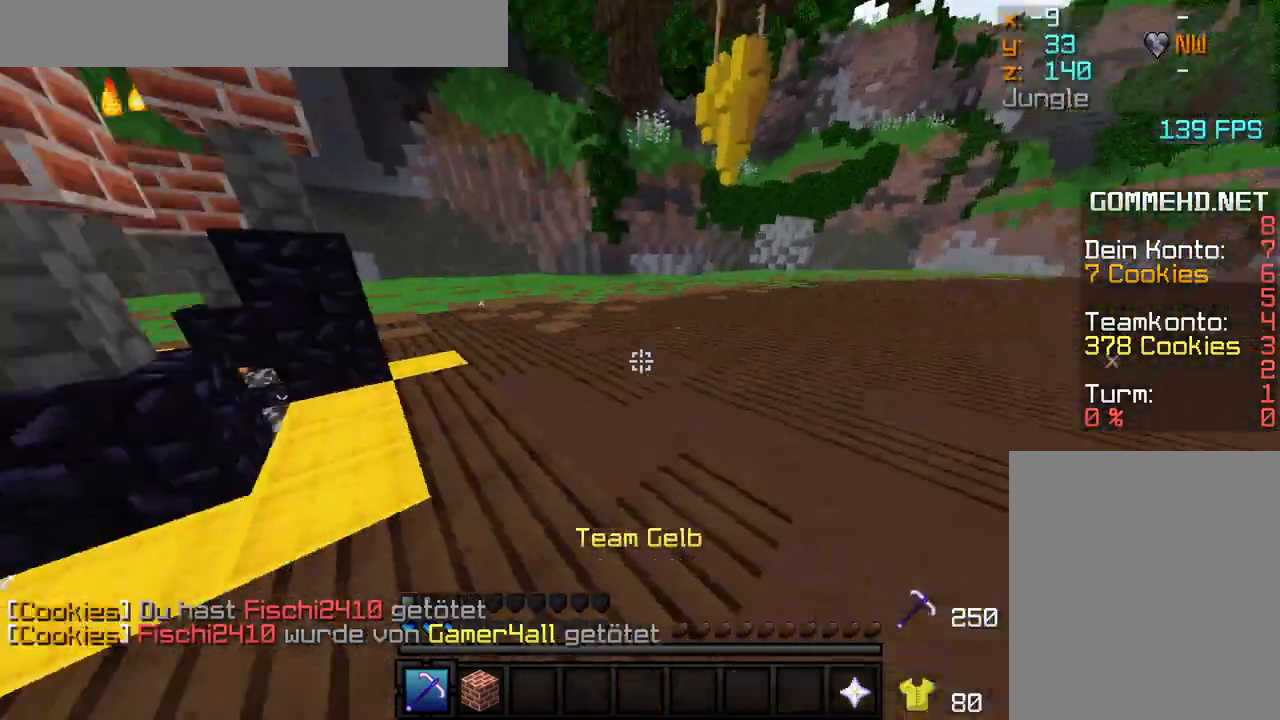
{"keys": ["w"], "mouse": [], "events": [[150, "a", "up"], [333, "a", "down"], [383, "a", "up"]]}
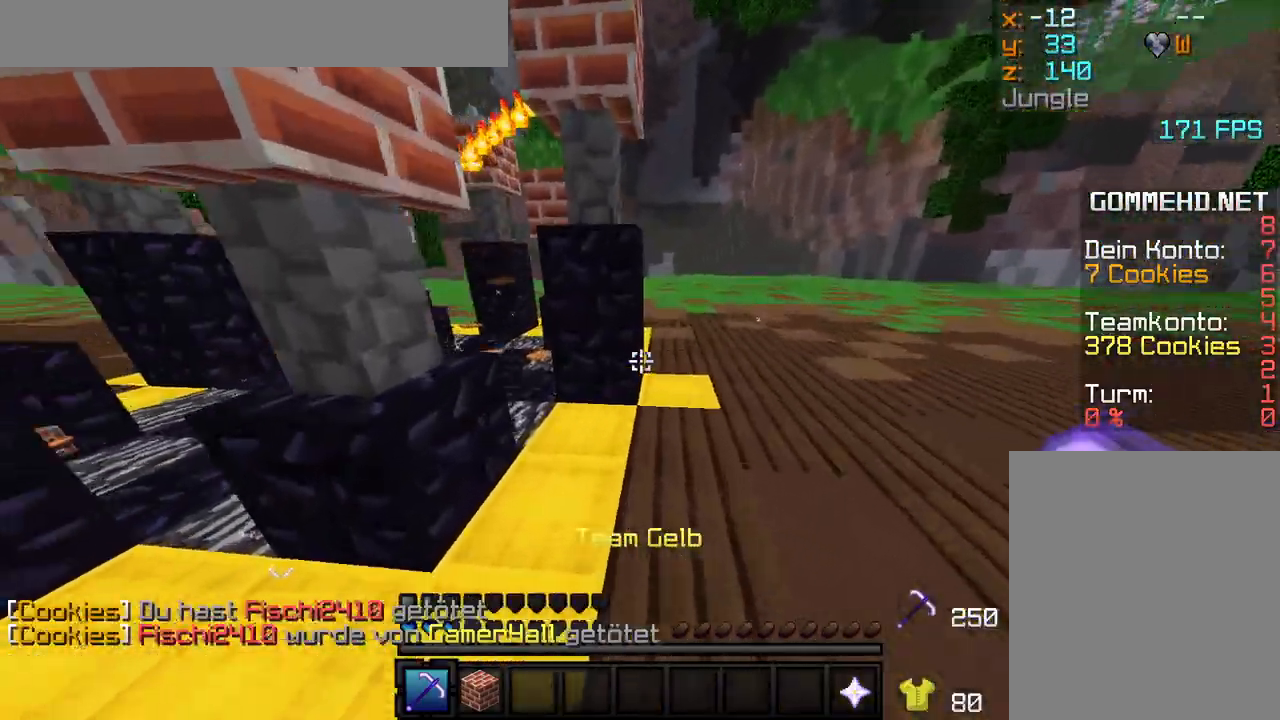
{"keys": ["w"], "mouse": [], "events": []}
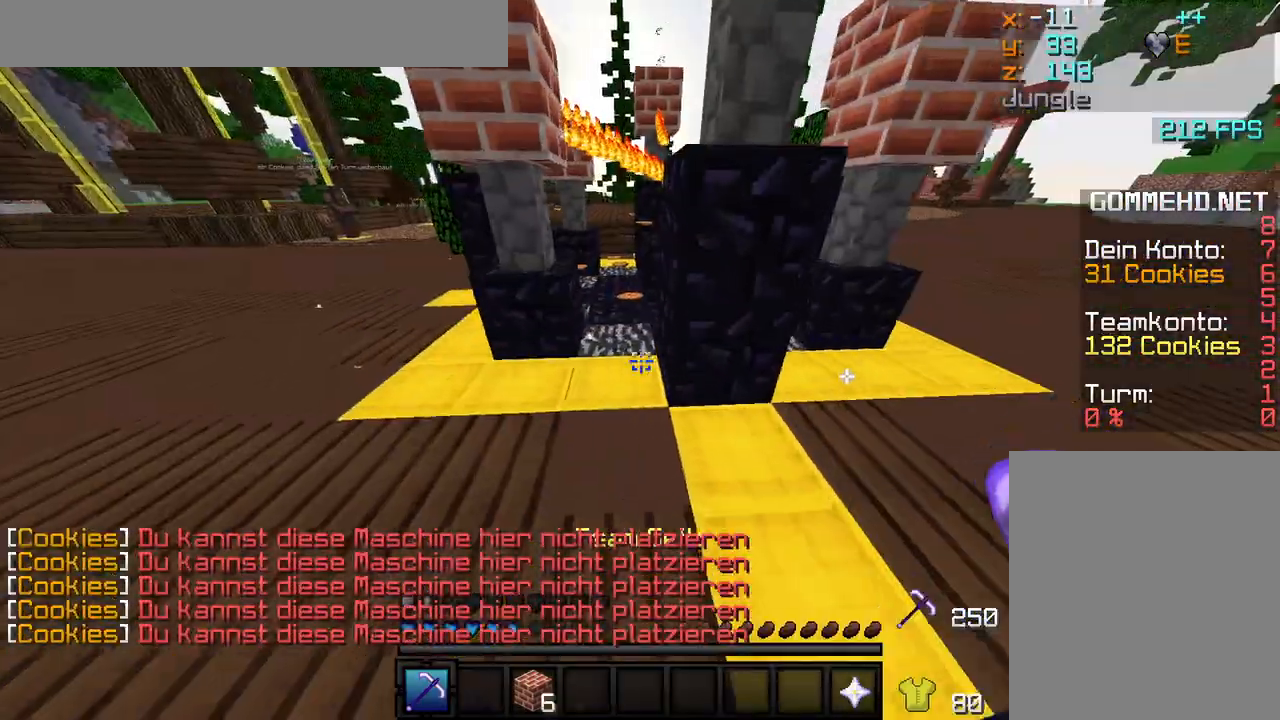
{"keys": ["w"], "mouse": [], "events": []}
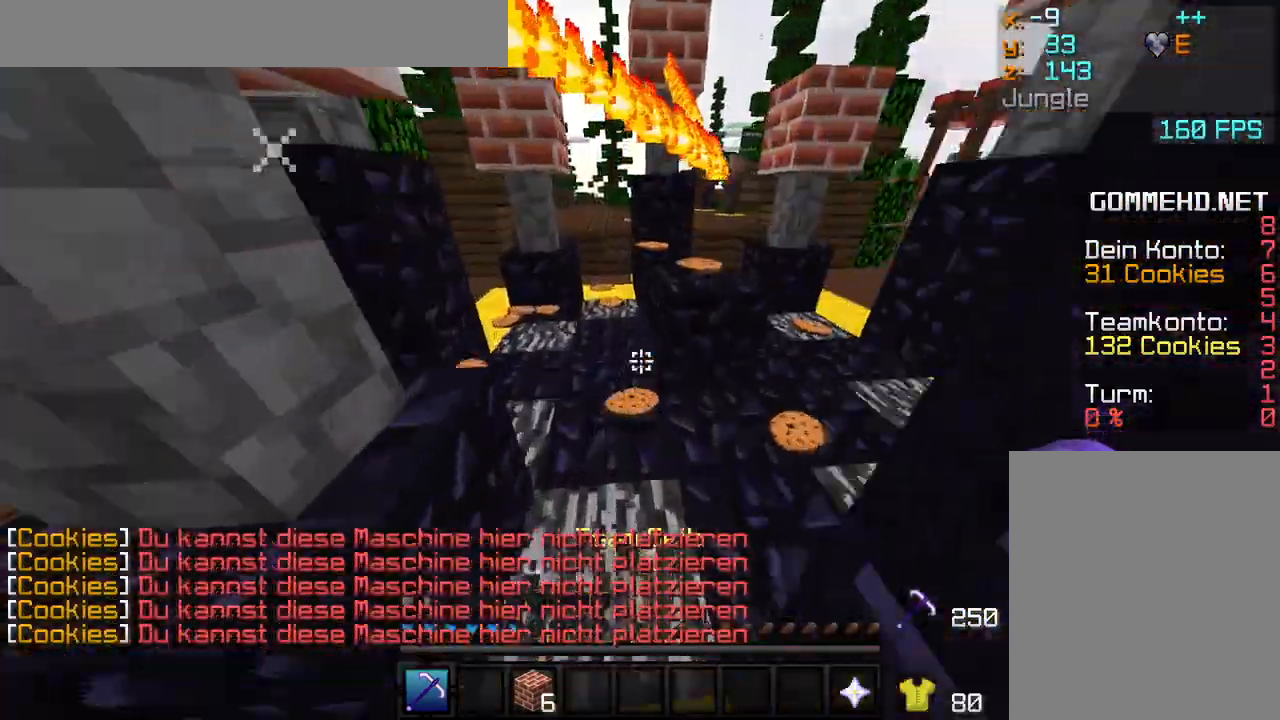
{"keys": ["w"], "mouse": [], "events": [[83, "d", "down"], [433, "d", "up"]]}
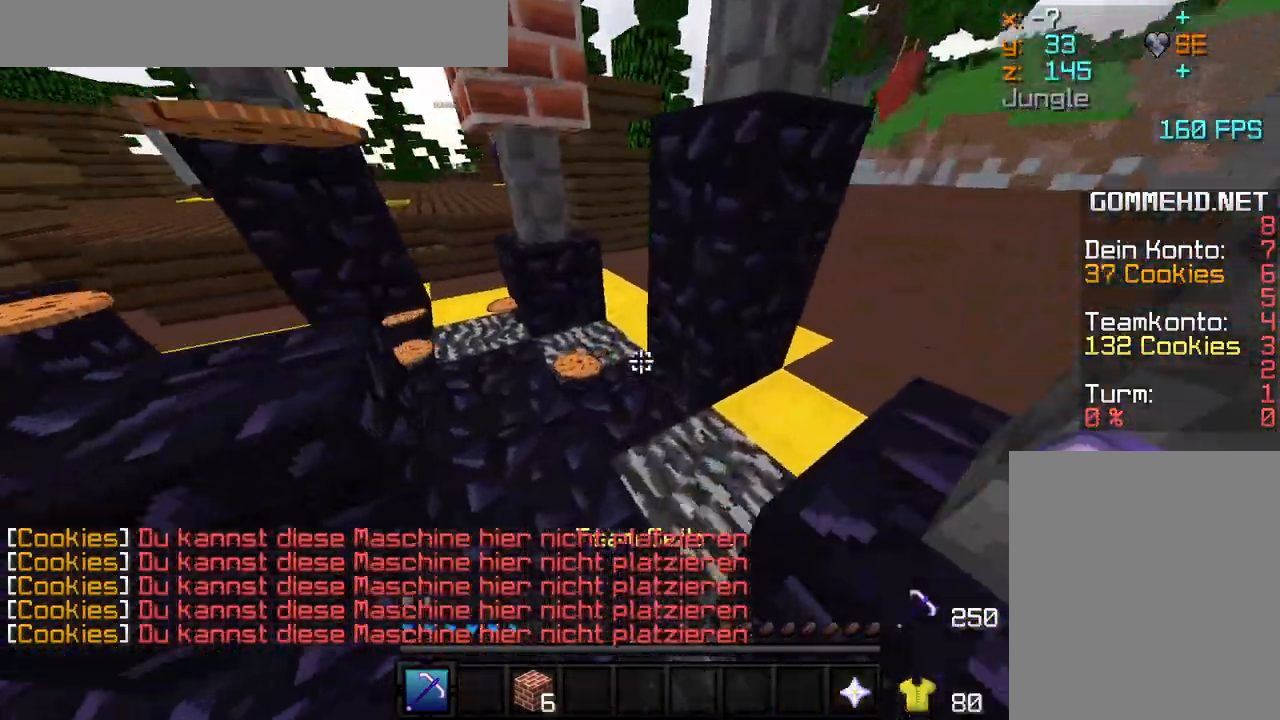
{"keys": ["w"], "mouse": [], "events": []}
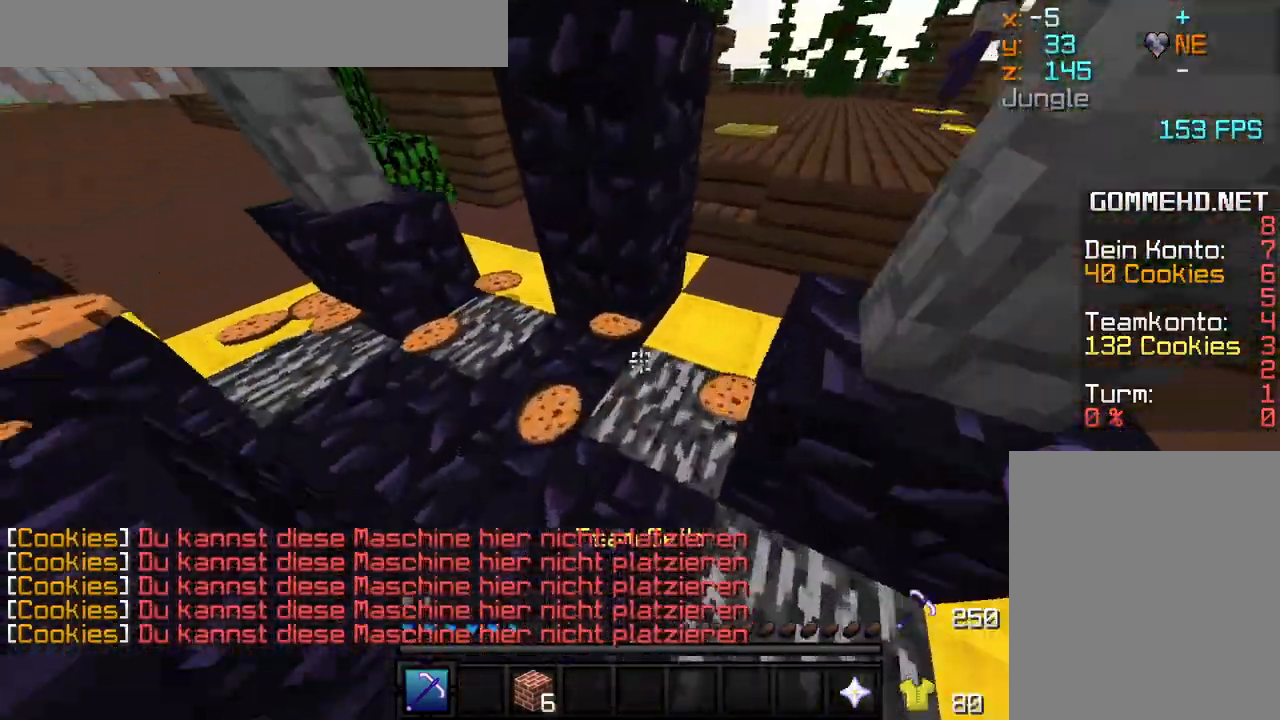
{"keys": ["a", "w"], "mouse": [], "events": [[50, "a", "down"], [183, "a", "up"], [267, "a", "down"], [300, "a", "up"], [317, "a", "down"]]}
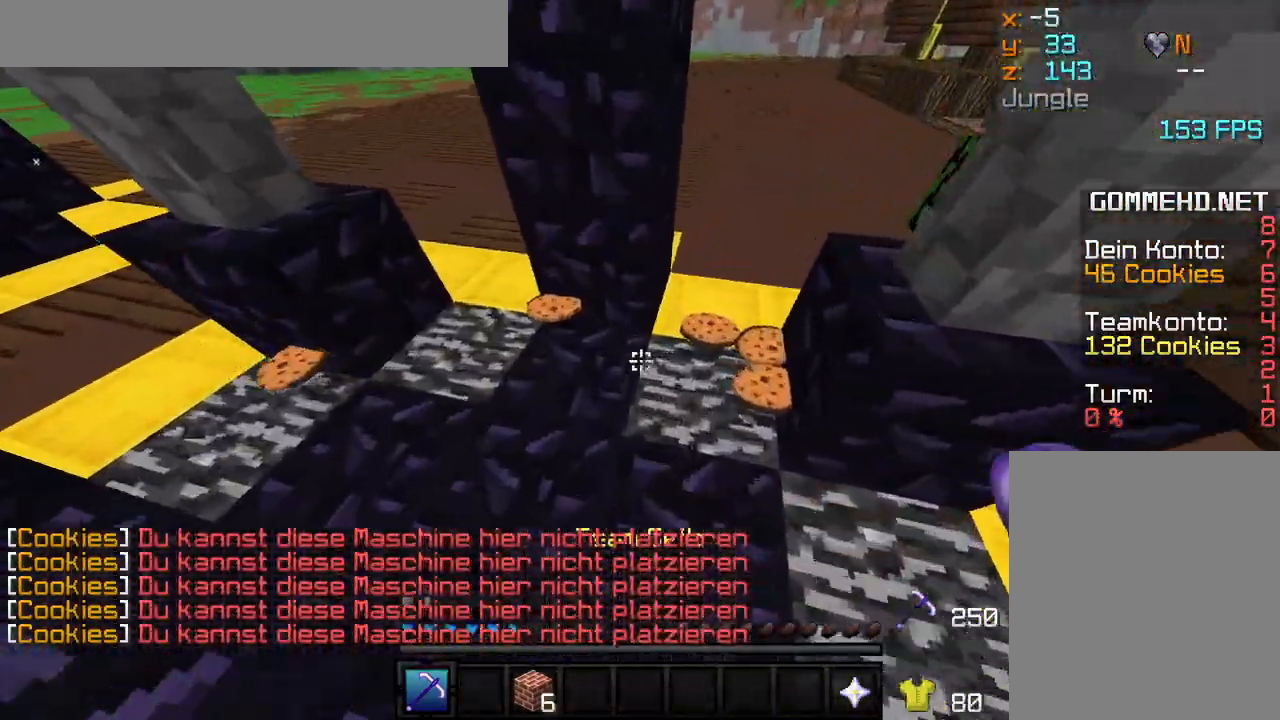
{"keys": ["w"], "mouse": [], "events": [[133, "w", "up"], [433, "a", "up"], [500, "w", "down"]]}
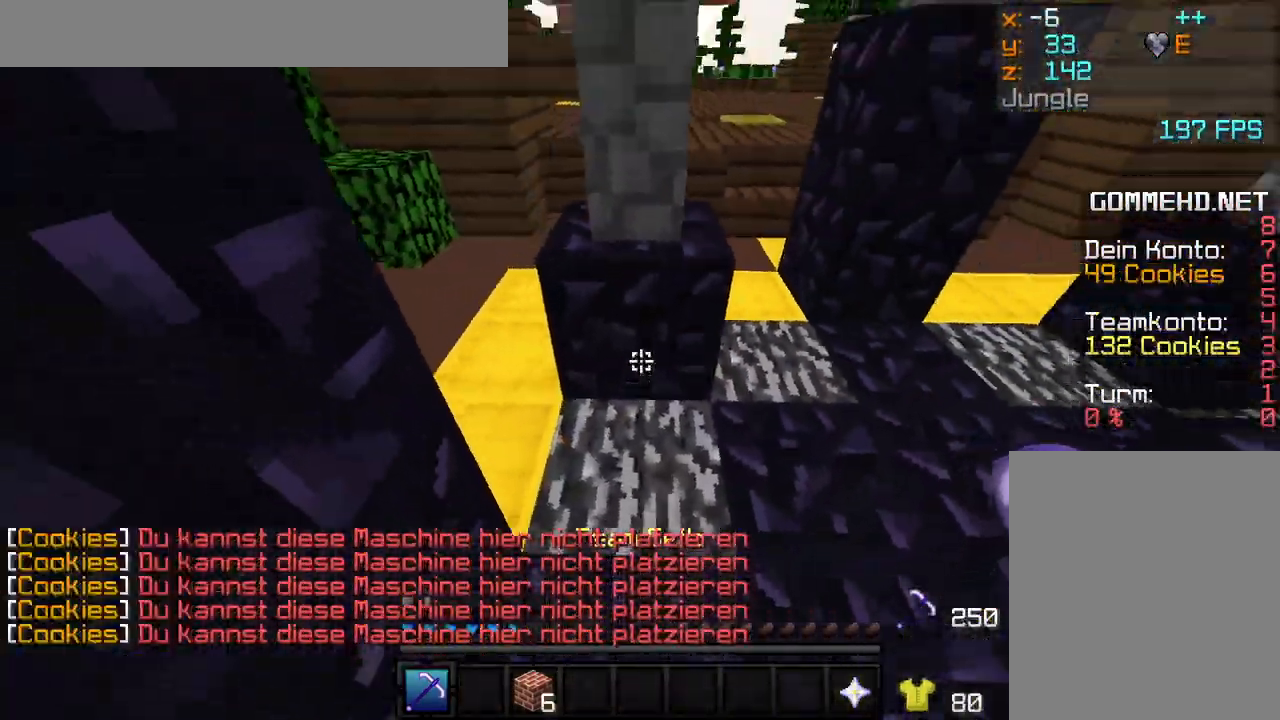
{"keys": ["w"], "mouse": [], "events": []}
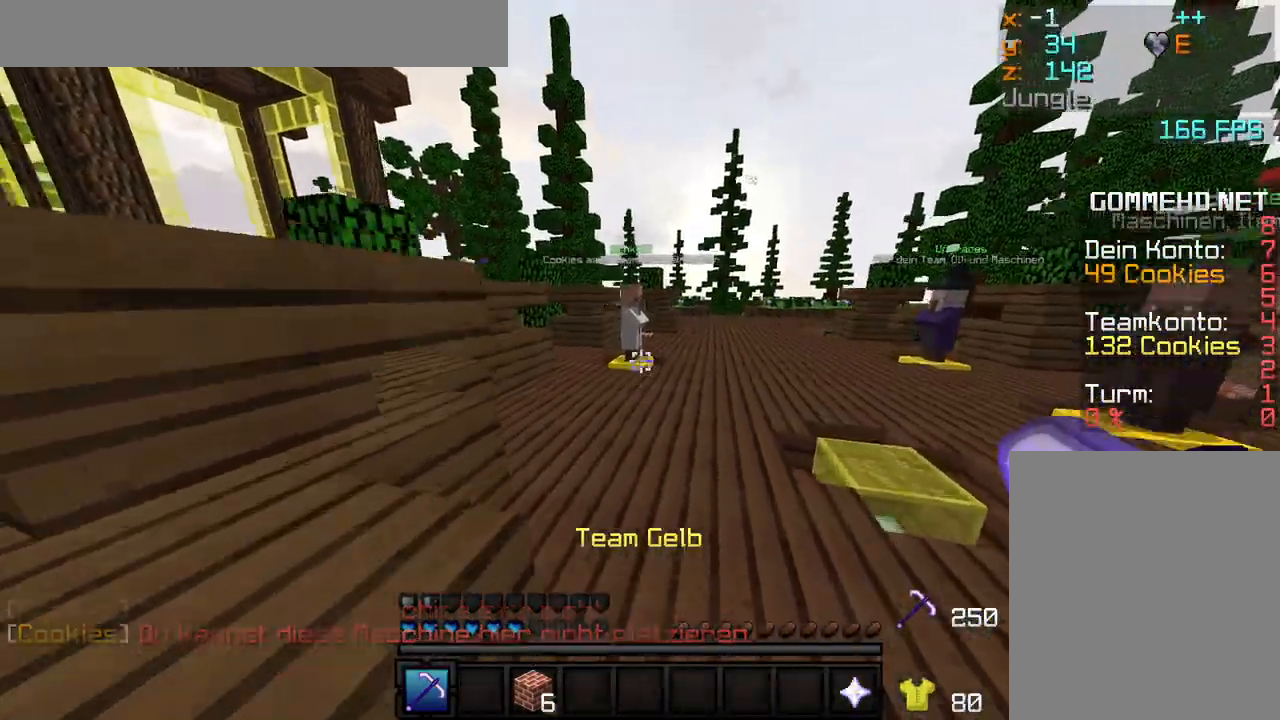
{"keys": ["w"], "mouse": [], "events": []}
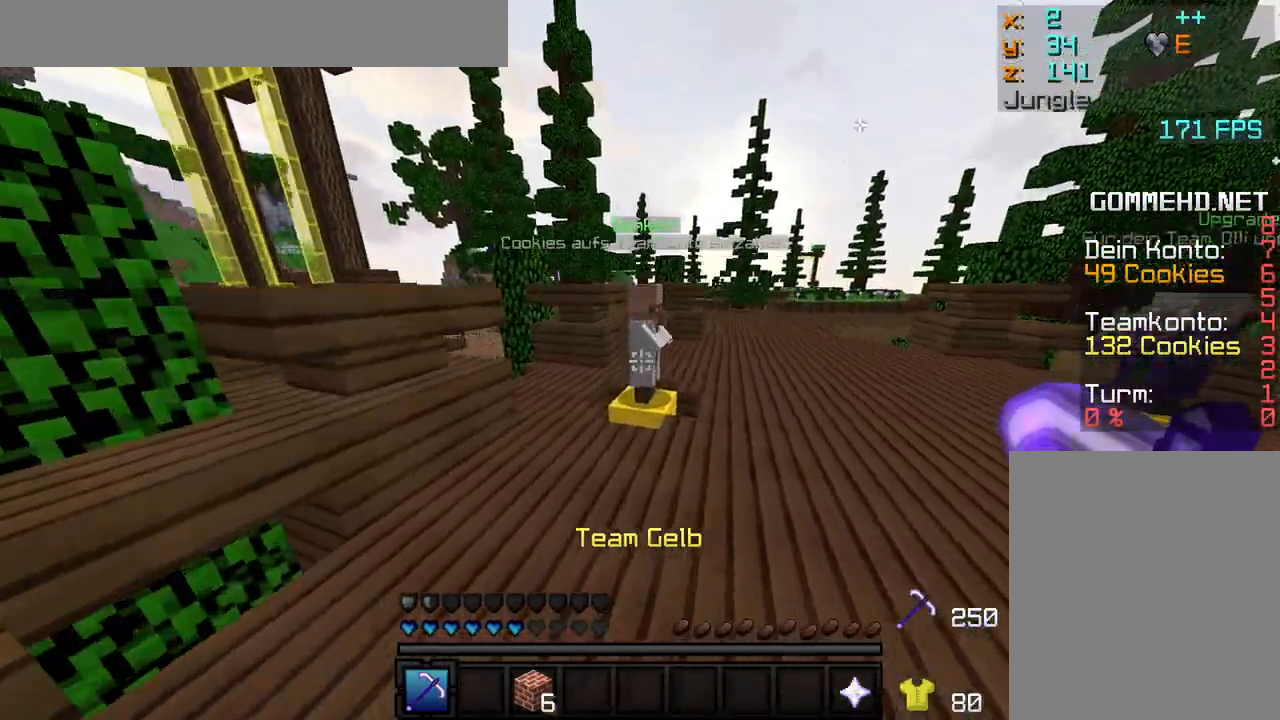
{"keys": [], "mouse": [], "events": [[267, "mouse_right", "down"], [267, "w", "up"], [333, "mouse_right", "up"]]}
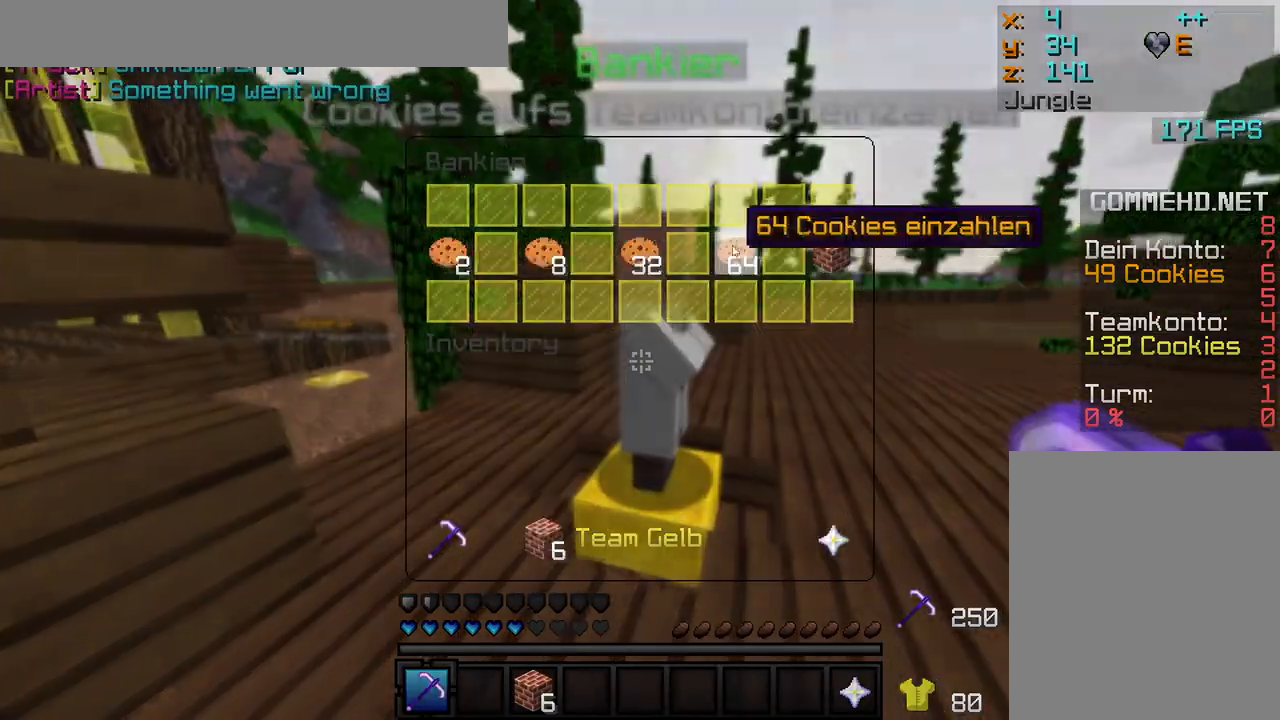
{"keys": [], "mouse": [], "events": [[67, "mouse_left", "down"], [150, "mouse_left", "up"], [233, "mouse_left", "down"], [317, "mouse_left", "up"], [383, "mouse_left", "down"], [483, "mouse_left", "up"]]}
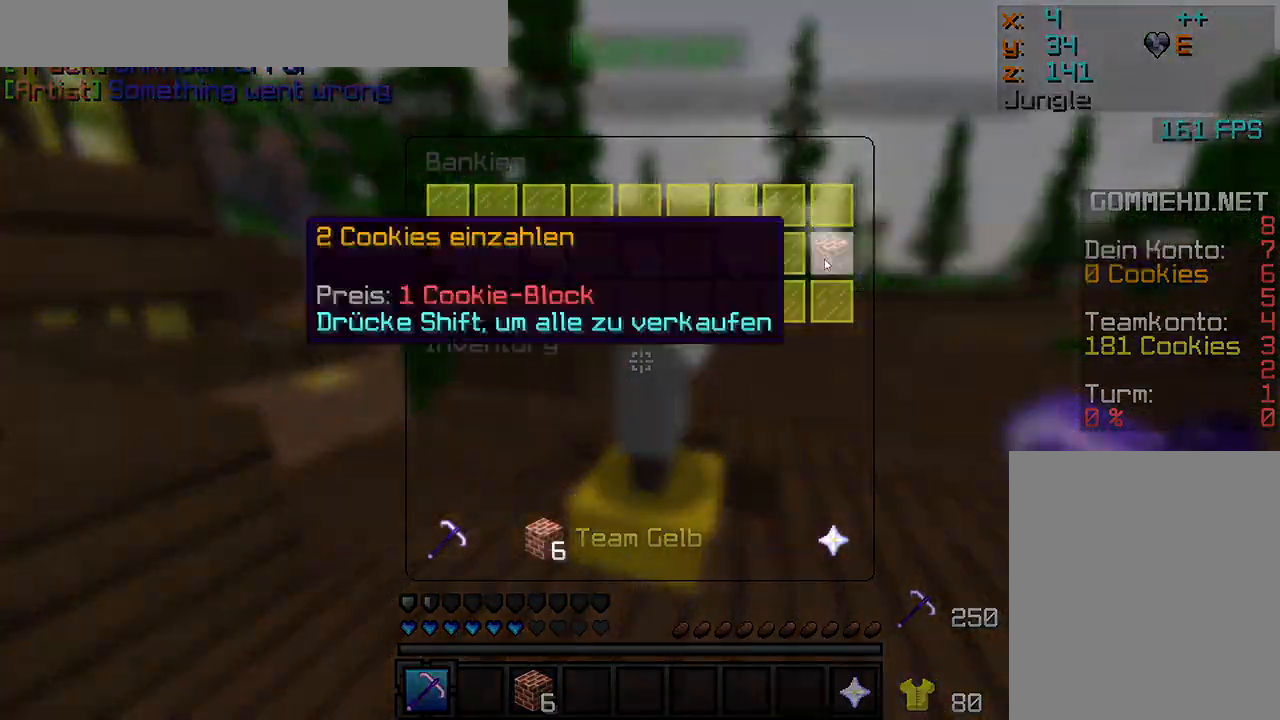
{"keys": ["w"], "mouse": [], "events": [[33, "mouse_left", "down"], [150, "mouse_left", "up"], [167, "w", "down"]]}
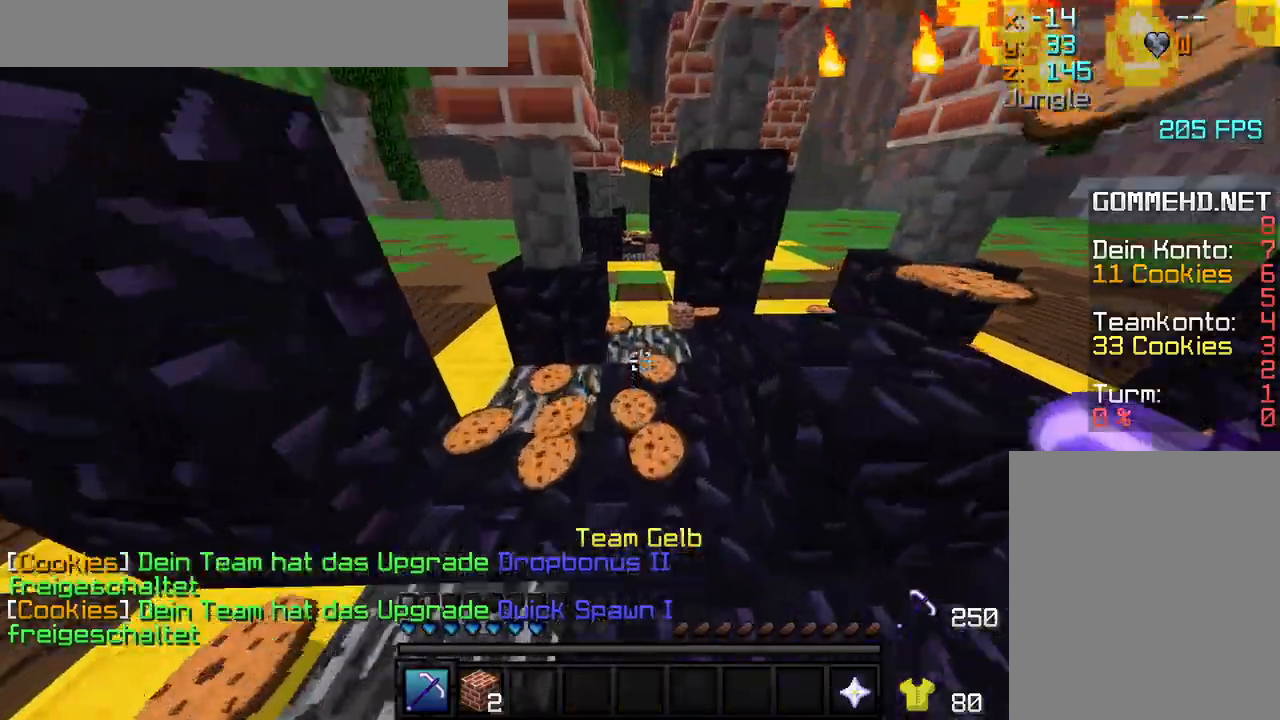
{"keys": ["w"], "mouse": [], "events": []}
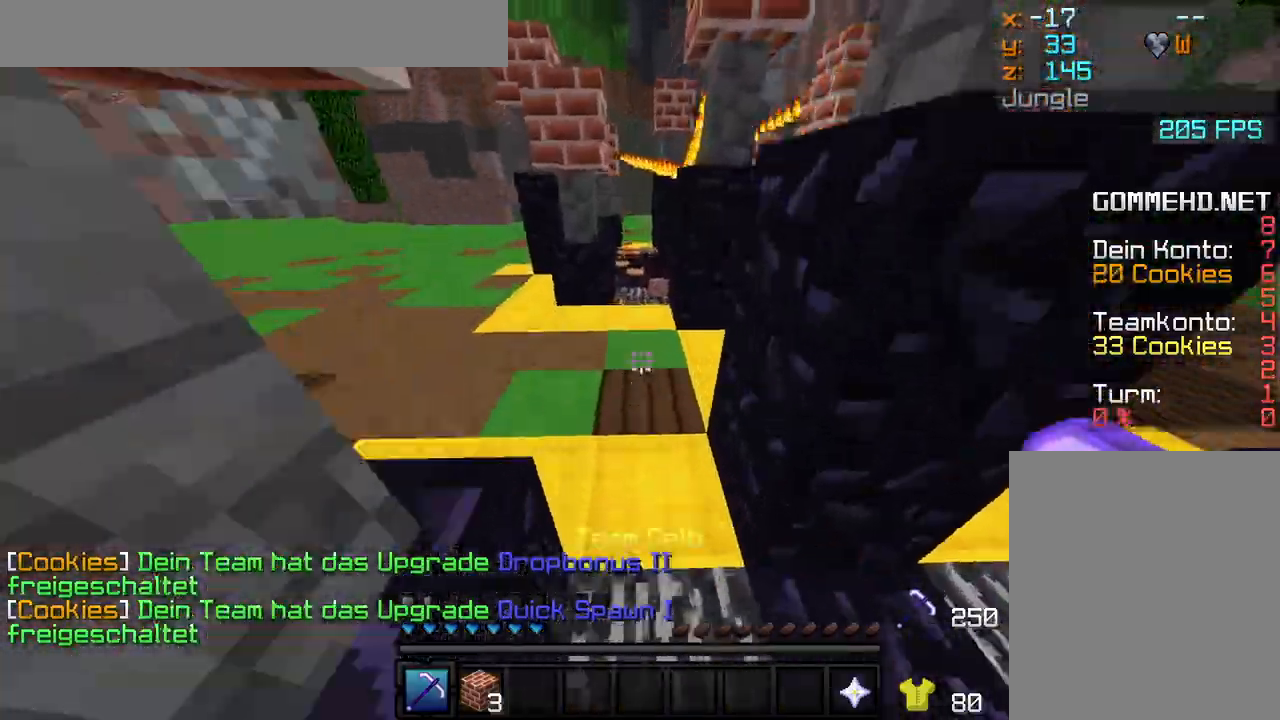
{"keys": ["w"], "mouse": [], "events": []}
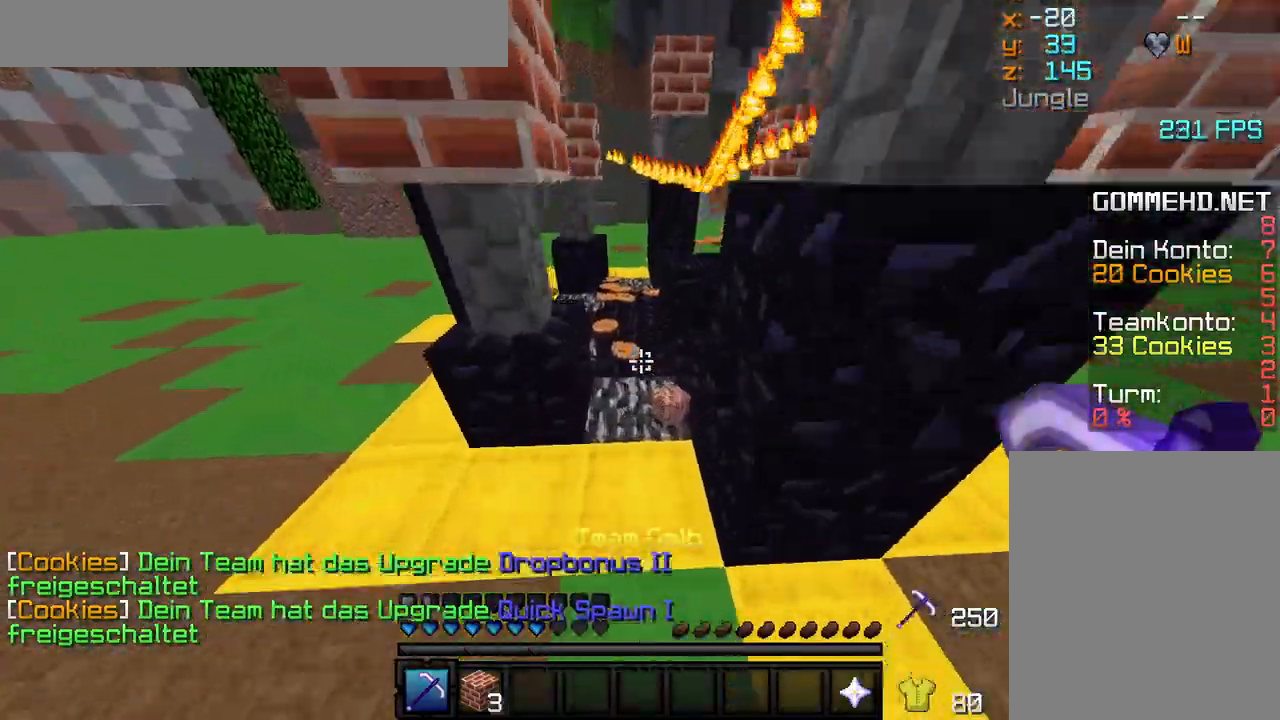
{"keys": ["w"], "mouse": [], "events": []}